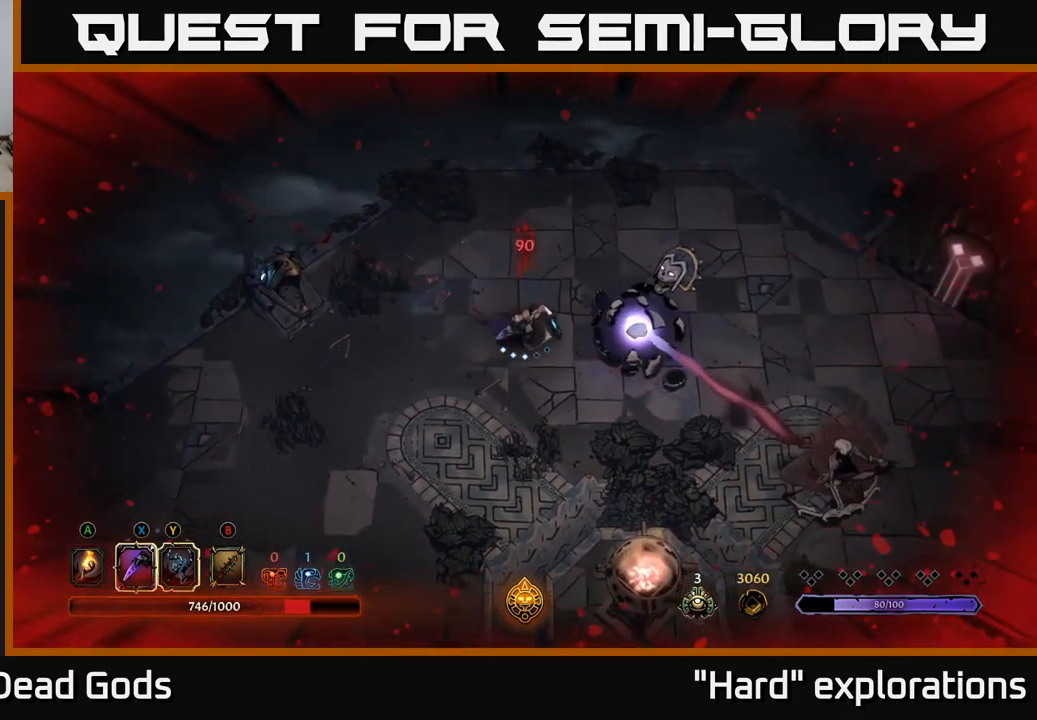
Gameplay with a controller (Xbox layout); each line is a JSON object with the inputs held at the frame after it. "events" lists button and stick changes between this image and that frame as [ms after this image, input, new state], when the widget could be followed in between.
{"buttons": [], "left_stick": "right", "right_stick": "center", "events": [[117, "left_stick", "center"], [184, "X", "down"], [184, "left_stick", "right"], [250, "X", "up"], [367, "X", "down"], [450, "X", "up"]]}
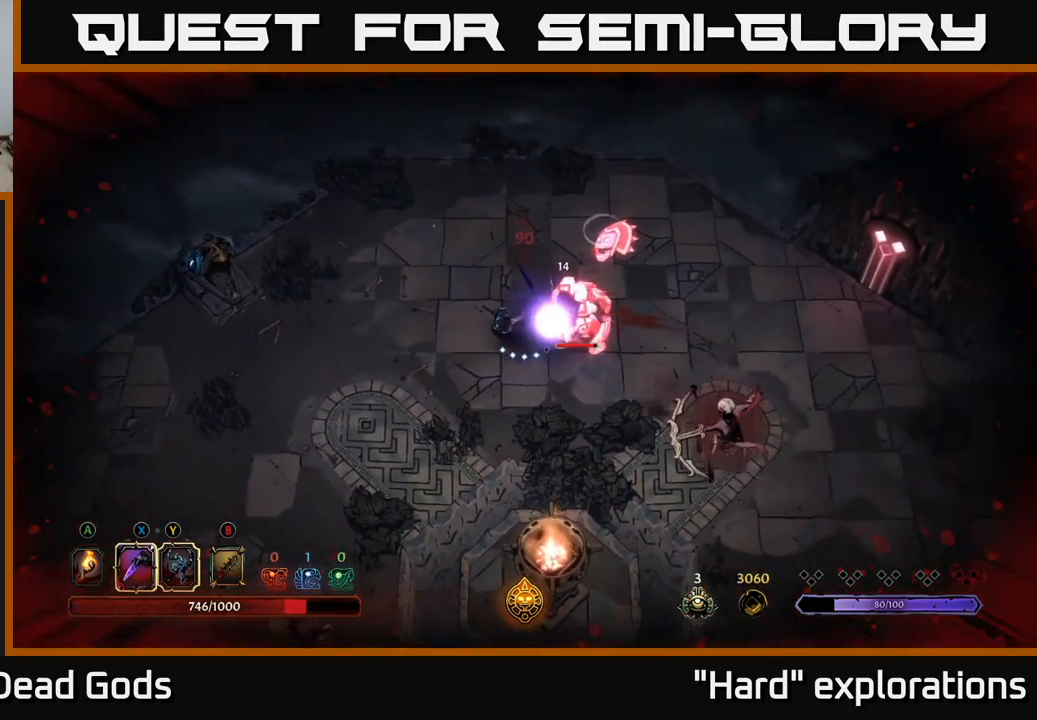
{"buttons": ["X"], "left_stick": "right", "right_stick": "center", "events": [[50, "X", "down"], [150, "X", "up"], [250, "X", "down"], [334, "X", "up"], [417, "X", "down"]]}
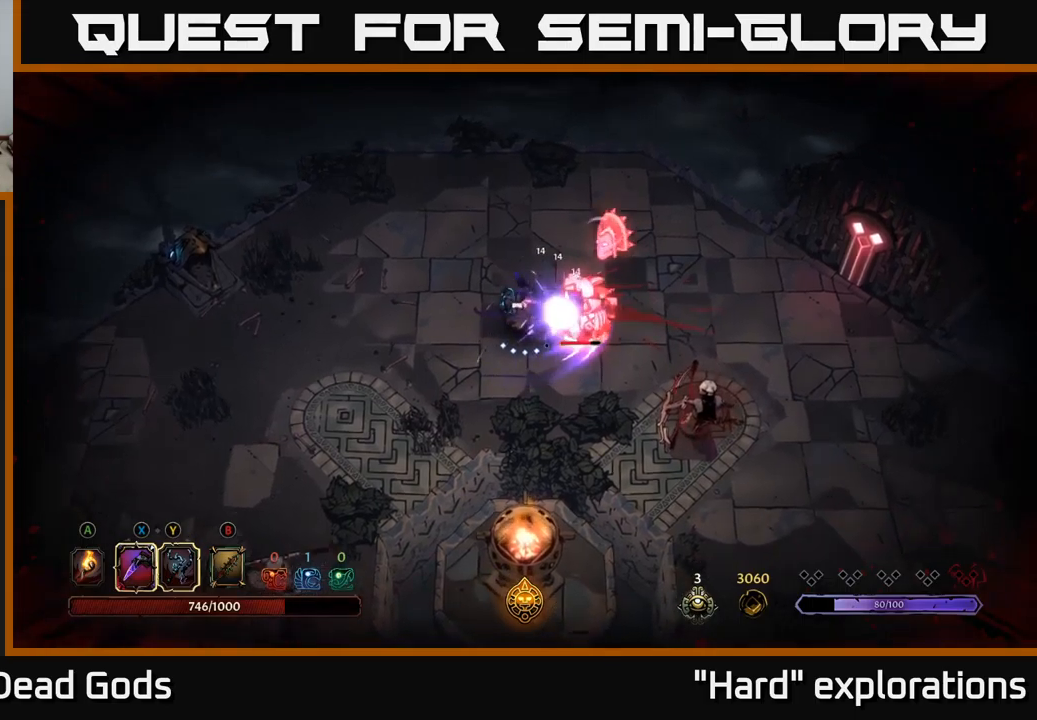
{"buttons": ["X"], "left_stick": "right", "right_stick": "center", "events": [[33, "X", "up"], [100, "X", "down"], [200, "X", "up"], [283, "X", "down"], [383, "X", "up"], [450, "X", "down"]]}
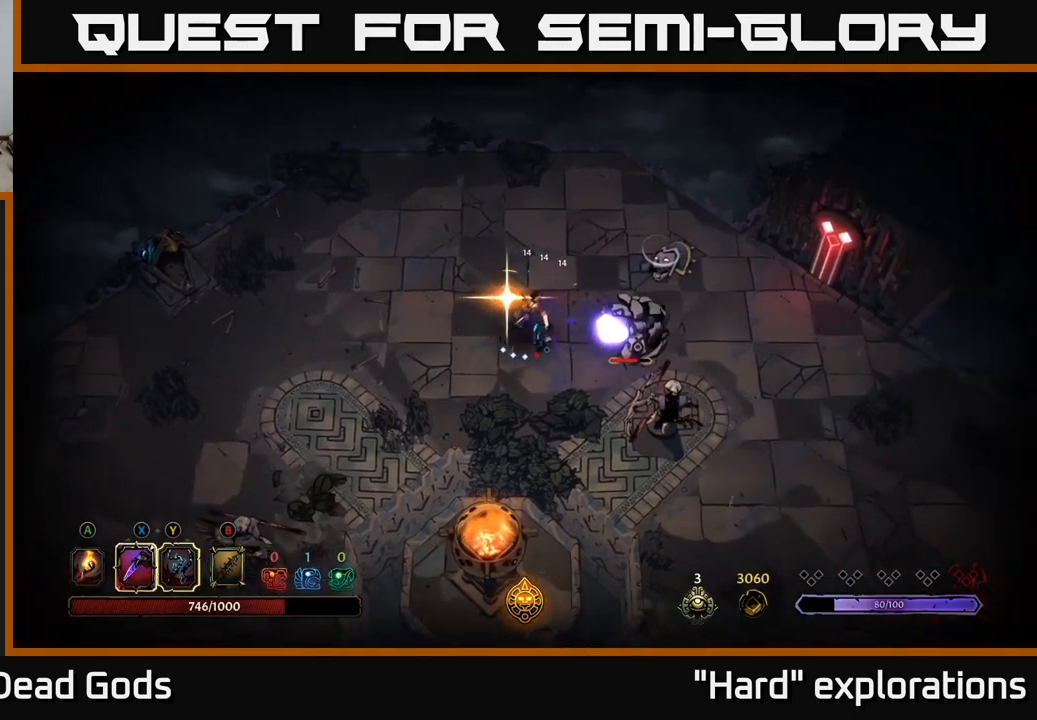
{"buttons": [], "left_stick": "down", "right_stick": "center", "events": [[50, "X", "up"], [133, "X", "down"], [233, "X", "up"], [283, "left_stick", "center"], [417, "left_stick", "down"]]}
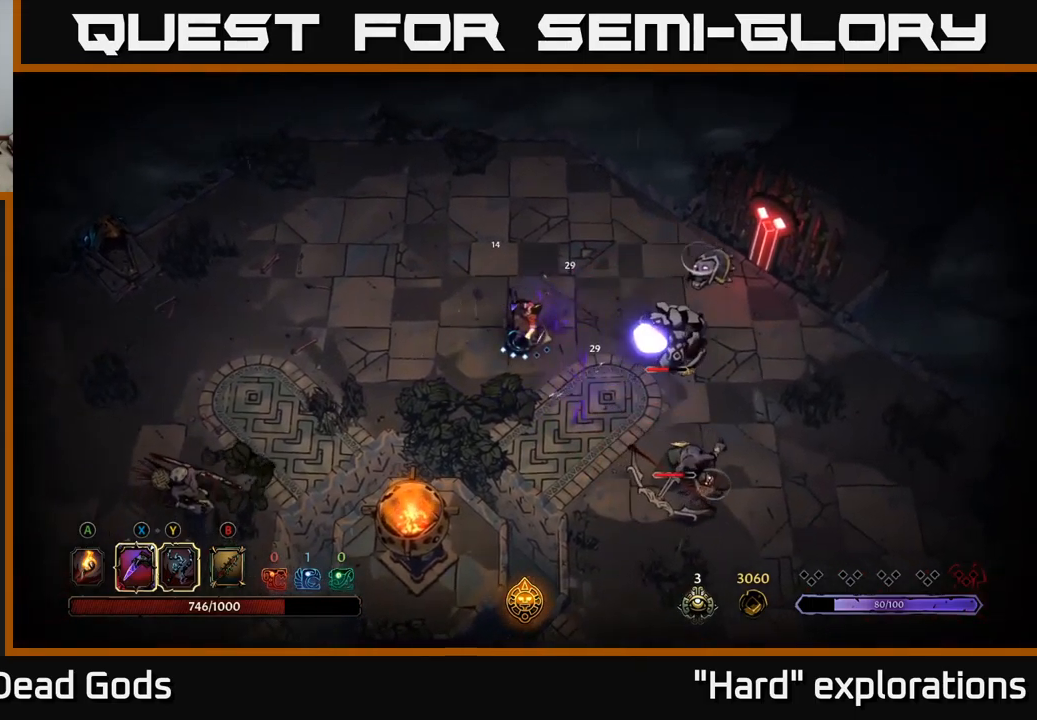
{"buttons": [], "left_stick": "right", "right_stick": "center", "events": [[117, "left_stick", "right"], [167, "Y", "down"], [267, "Y", "up"], [400, "Y", "down"], [467, "Y", "up"]]}
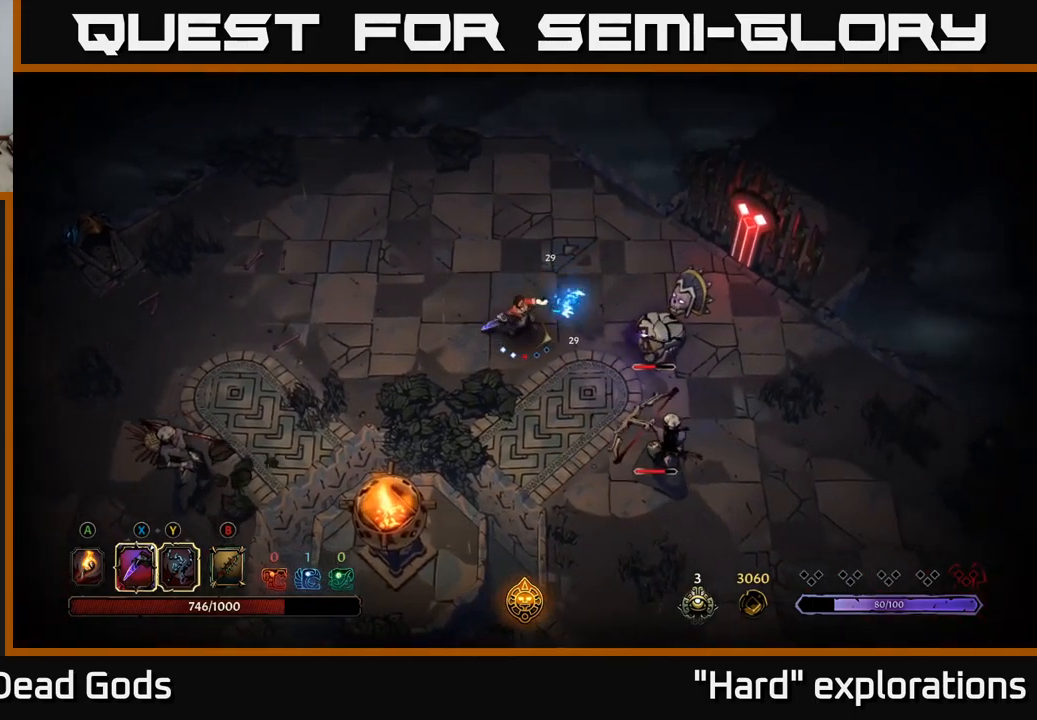
{"buttons": [], "left_stick": "down-right", "right_stick": "center", "events": [[317, "left_stick", "down-right"], [350, "Y", "down"], [467, "Y", "up"]]}
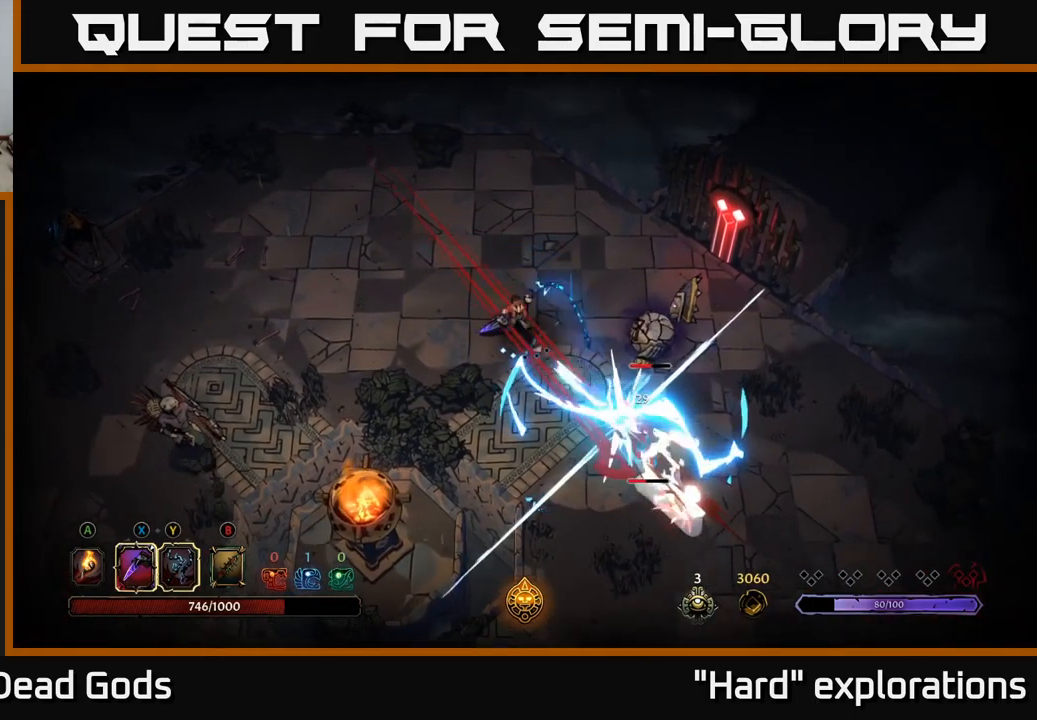
{"buttons": [], "left_stick": "up-right", "right_stick": "center", "events": [[233, "left_stick", "right"], [333, "R2", "down"], [400, "left_stick", "up-right"], [450, "R2", "up"]]}
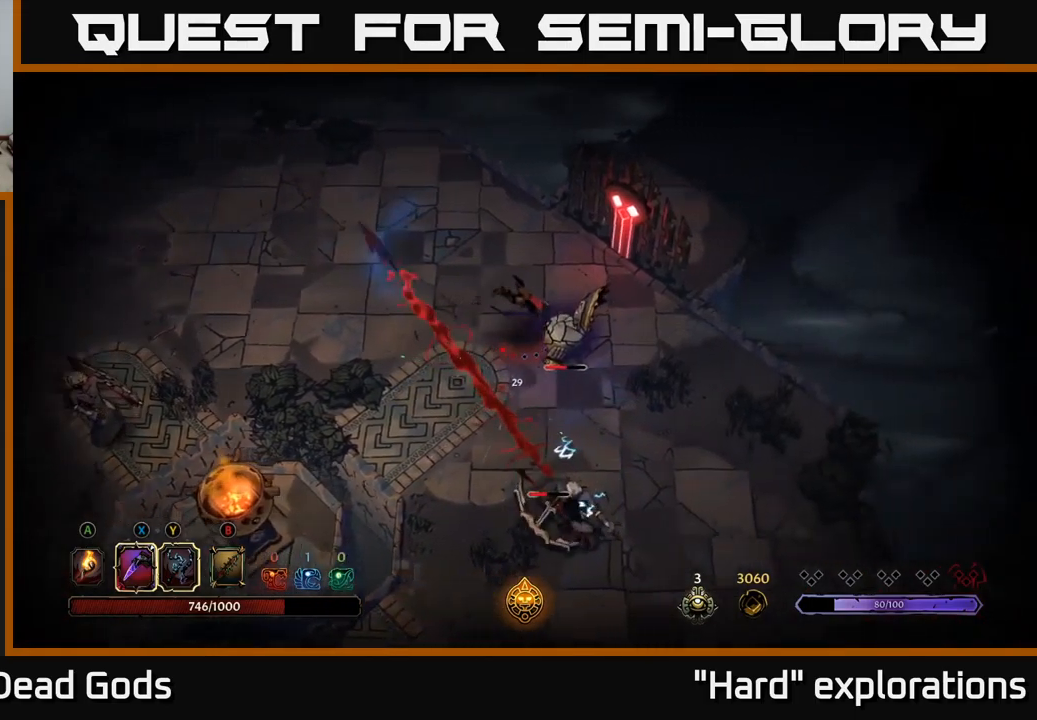
{"buttons": [], "left_stick": "down-right", "right_stick": "center", "events": [[167, "left_stick", "up"], [350, "left_stick", "right"], [400, "left_stick", "down-right"]]}
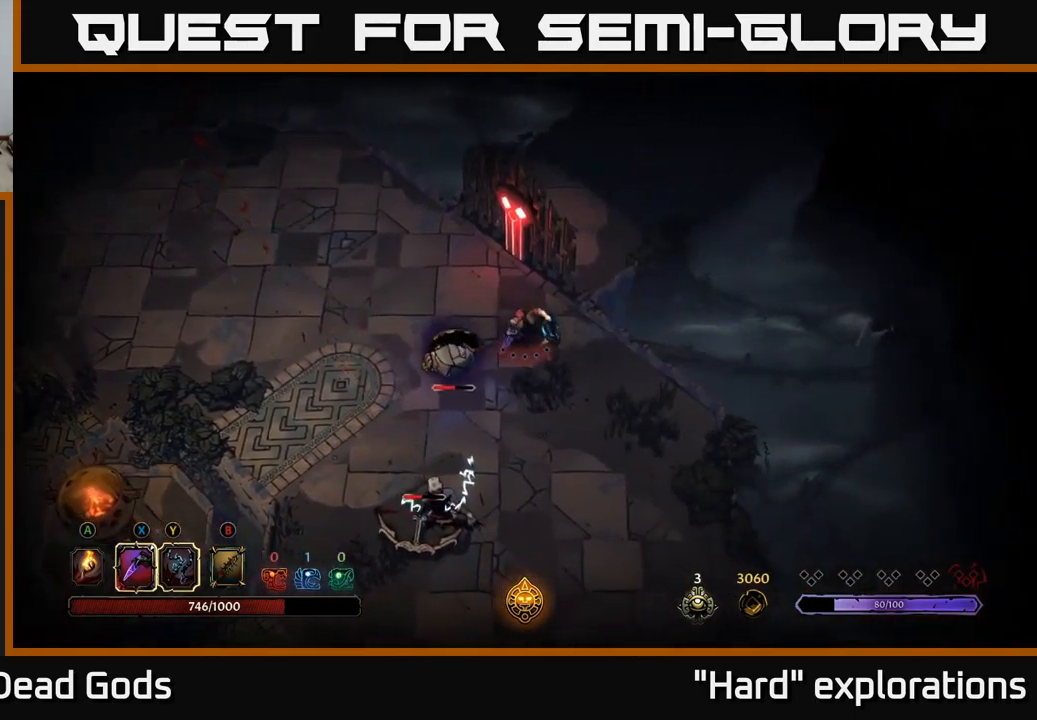
{"buttons": [], "left_stick": "down-right", "right_stick": "center", "events": []}
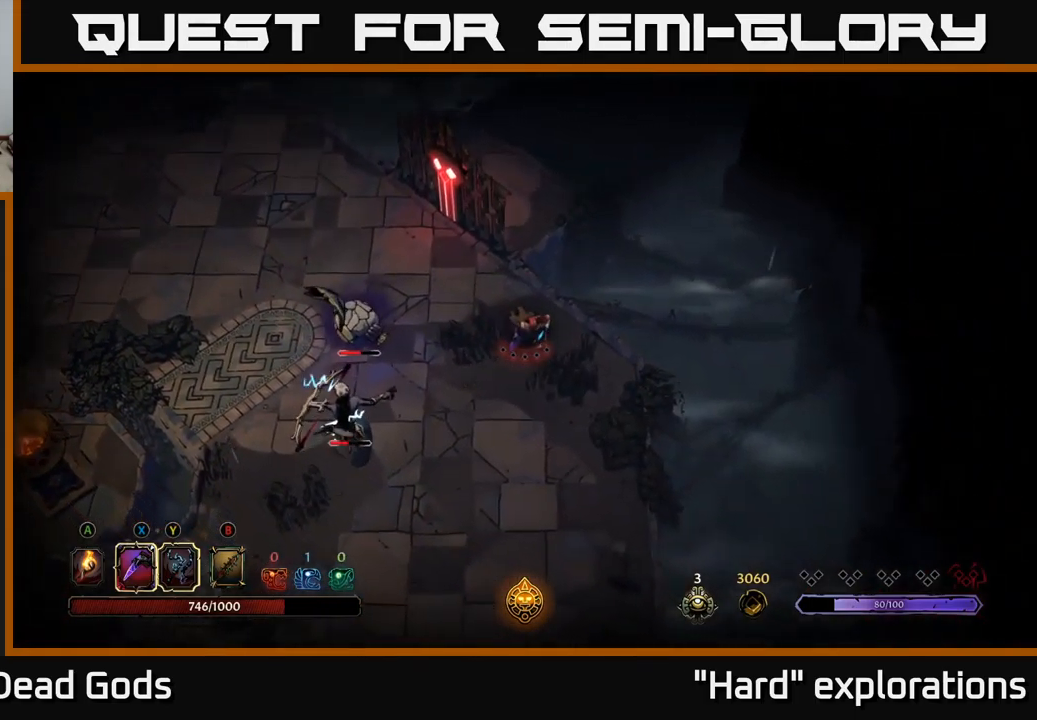
{"buttons": [], "left_stick": "down", "right_stick": "center", "events": [[300, "left_stick", "down"]]}
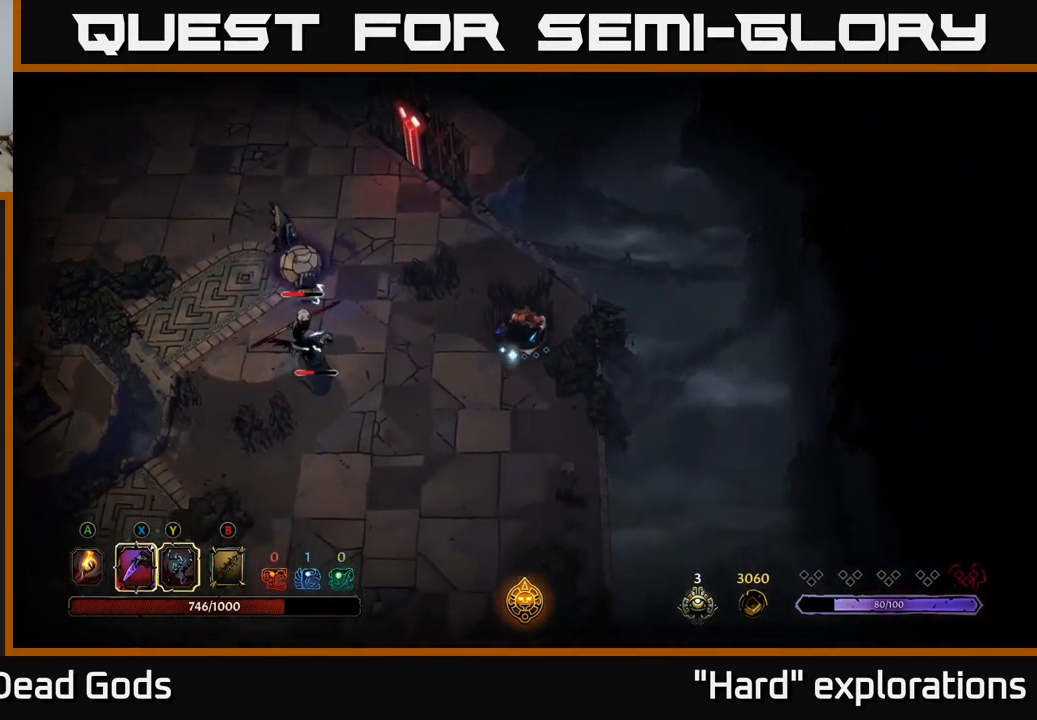
{"buttons": ["Y"], "left_stick": "left", "right_stick": "center", "events": [[67, "left_stick", "down-left"], [300, "left_stick", "left"], [383, "Y", "down"]]}
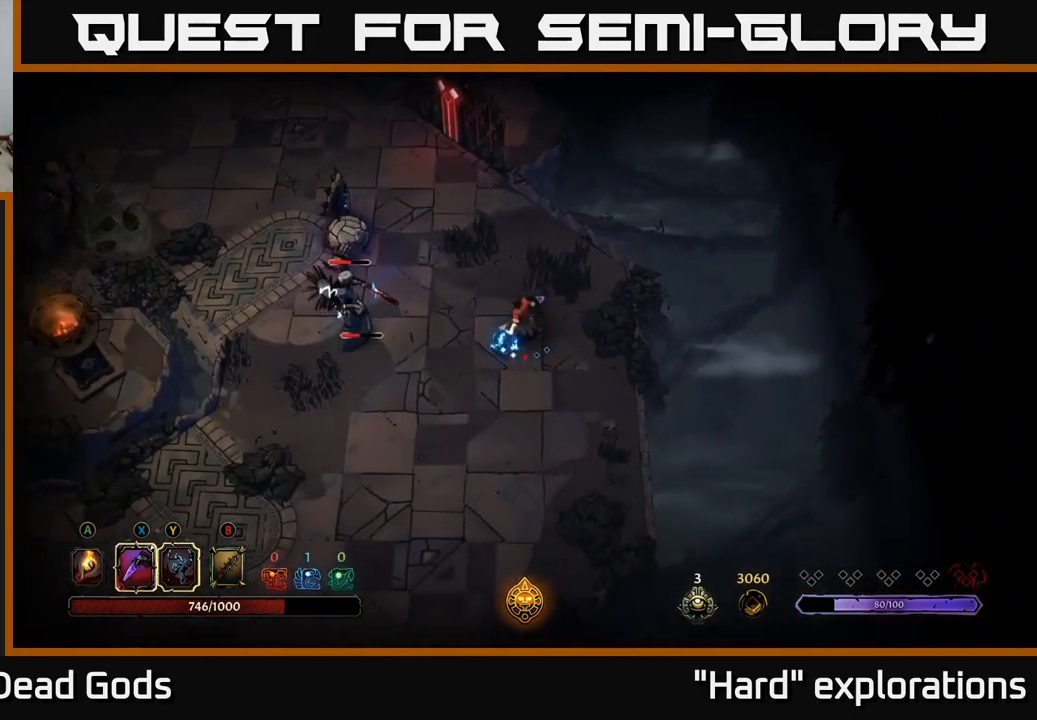
{"buttons": [], "left_stick": "left", "right_stick": "center", "events": [[233, "Y", "up"]]}
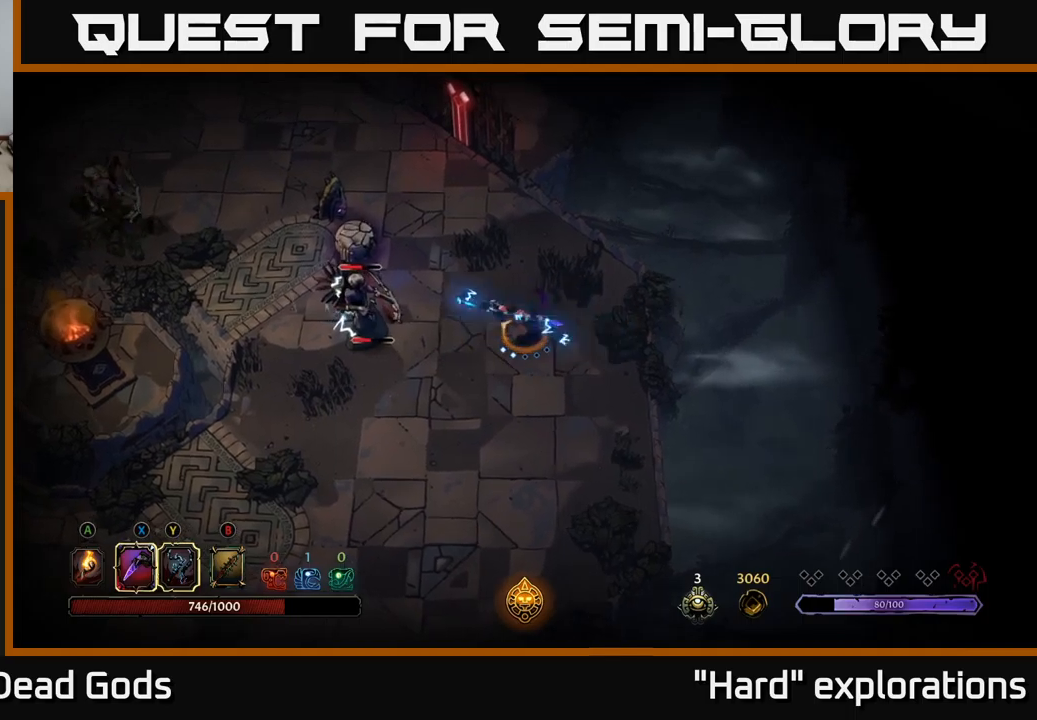
{"buttons": [], "left_stick": "left", "right_stick": "center", "events": [[383, "X", "down"], [483, "X", "up"]]}
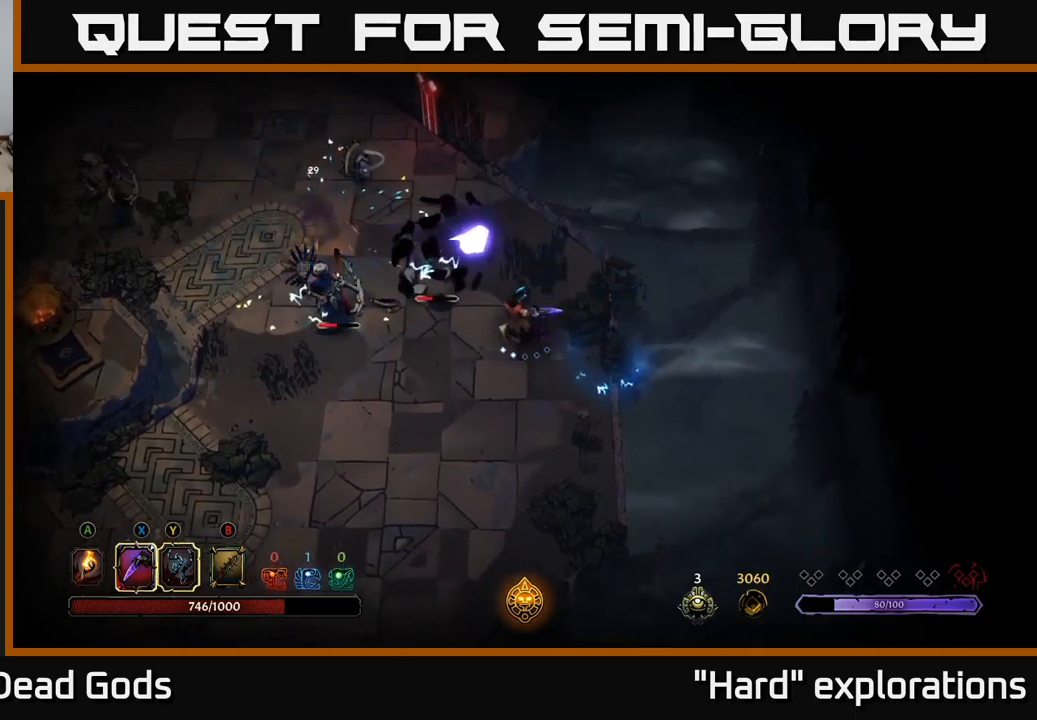
{"buttons": [], "left_stick": "left", "right_stick": "center", "events": [[283, "X", "down"], [367, "X", "up"]]}
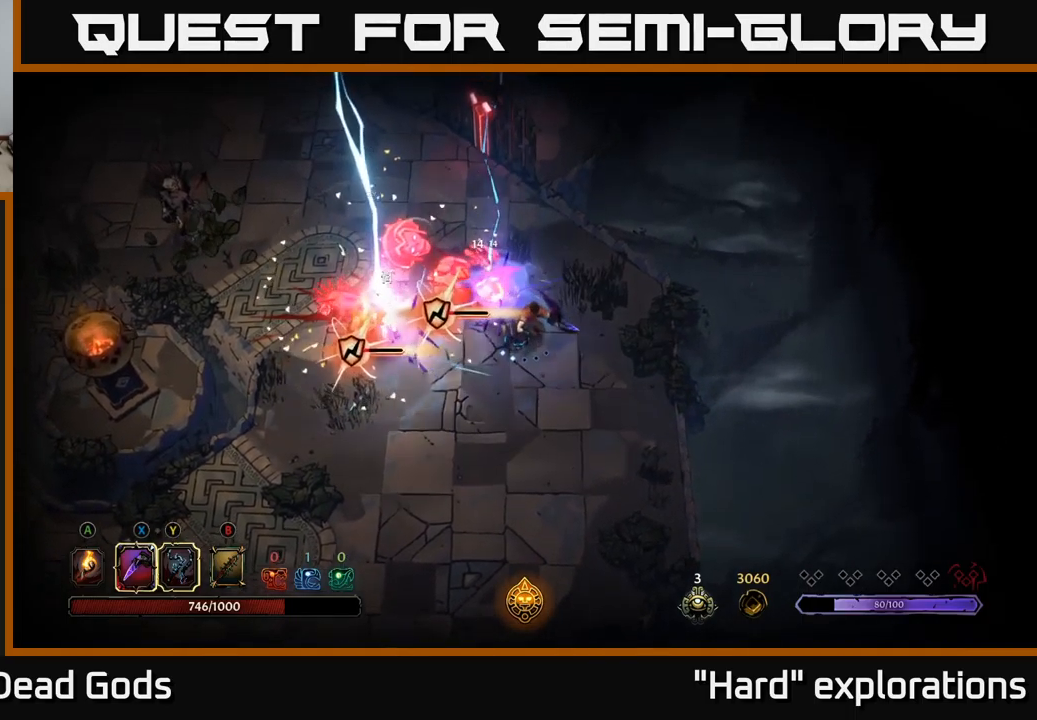
{"buttons": [], "left_stick": "left", "right_stick": "center", "events": [[17, "X", "down"], [100, "X", "up"], [217, "X", "down"], [300, "X", "up"], [400, "X", "down"], [483, "X", "up"]]}
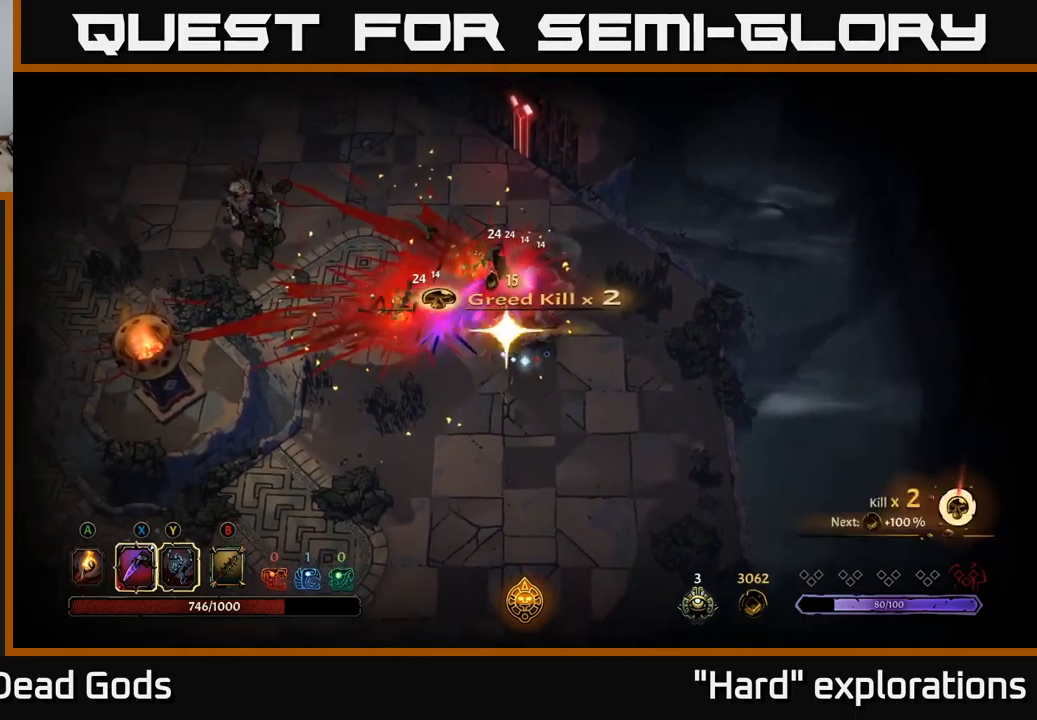
{"buttons": [], "left_stick": "center", "right_stick": "center", "events": [[83, "X", "down"], [167, "X", "up"], [450, "left_stick", "center"]]}
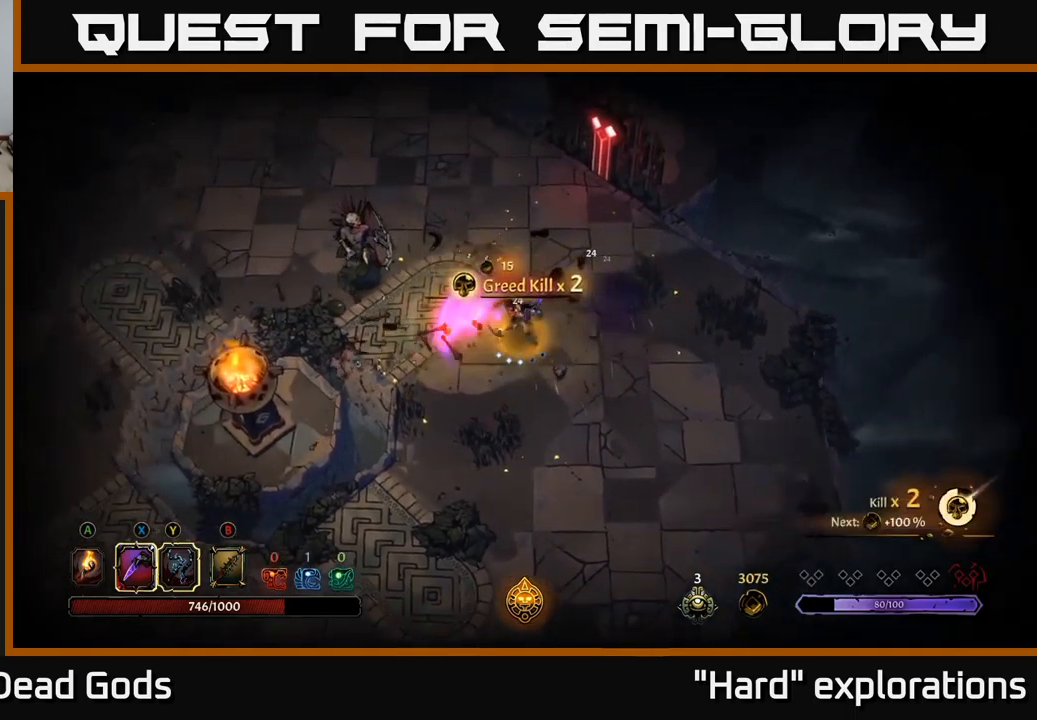
{"buttons": ["Y"], "left_stick": "left", "right_stick": "center", "events": [[417, "left_stick", "left"], [467, "Y", "down"]]}
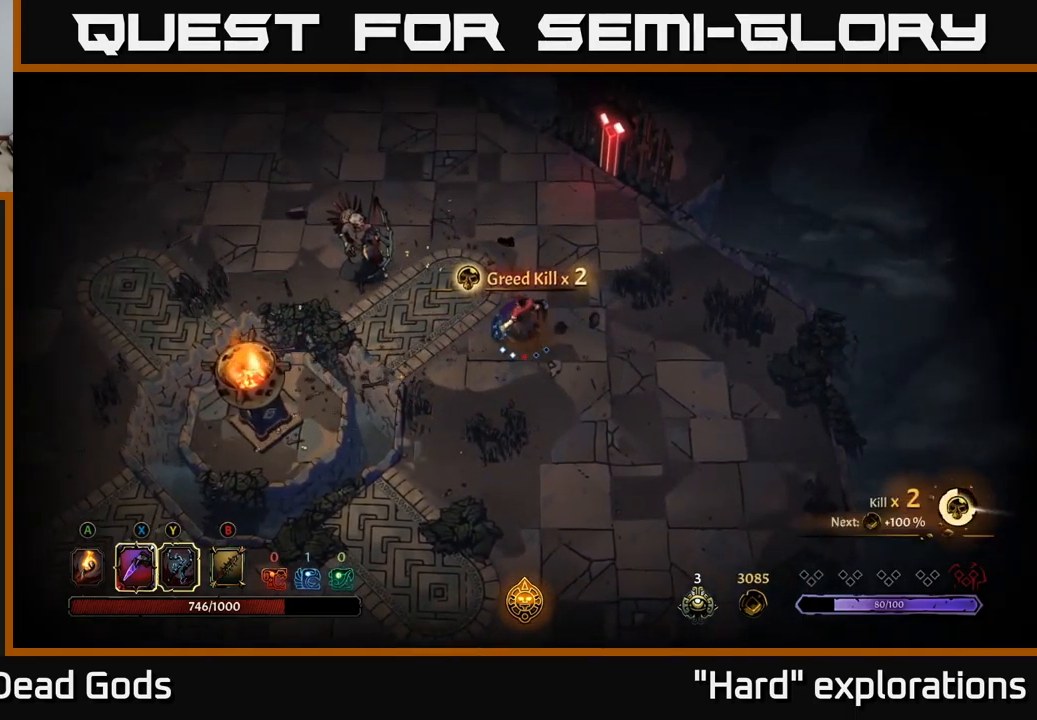
{"buttons": [], "left_stick": "up-left", "right_stick": "center", "events": [[117, "left_stick", "up-left"], [383, "Y", "up"]]}
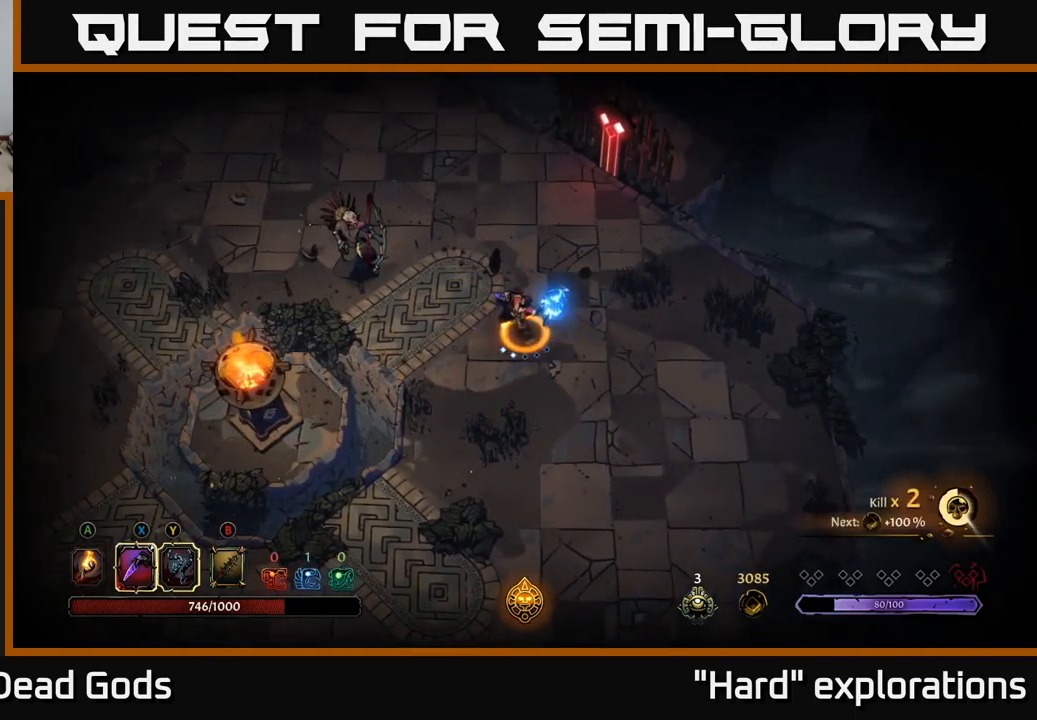
{"buttons": [], "left_stick": "center", "right_stick": "center", "events": [[133, "left_stick", "center"]]}
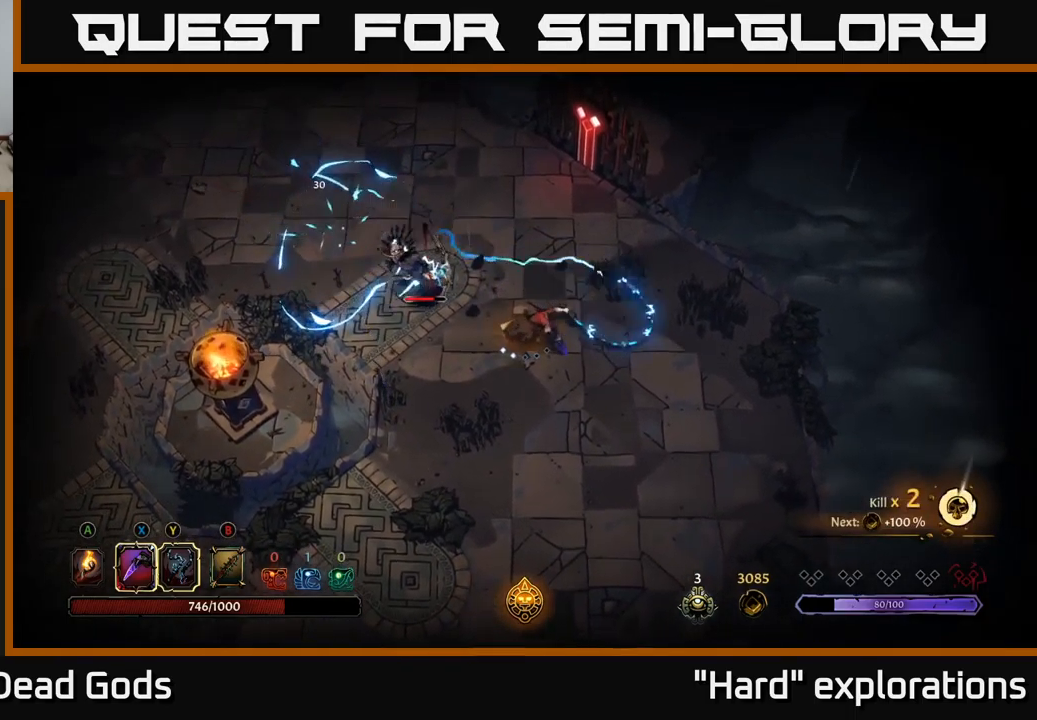
{"buttons": [], "left_stick": "up-left", "right_stick": "center", "events": [[217, "B", "down"], [283, "B", "up"], [400, "B", "down"], [433, "B", "up"], [500, "left_stick", "up-left"]]}
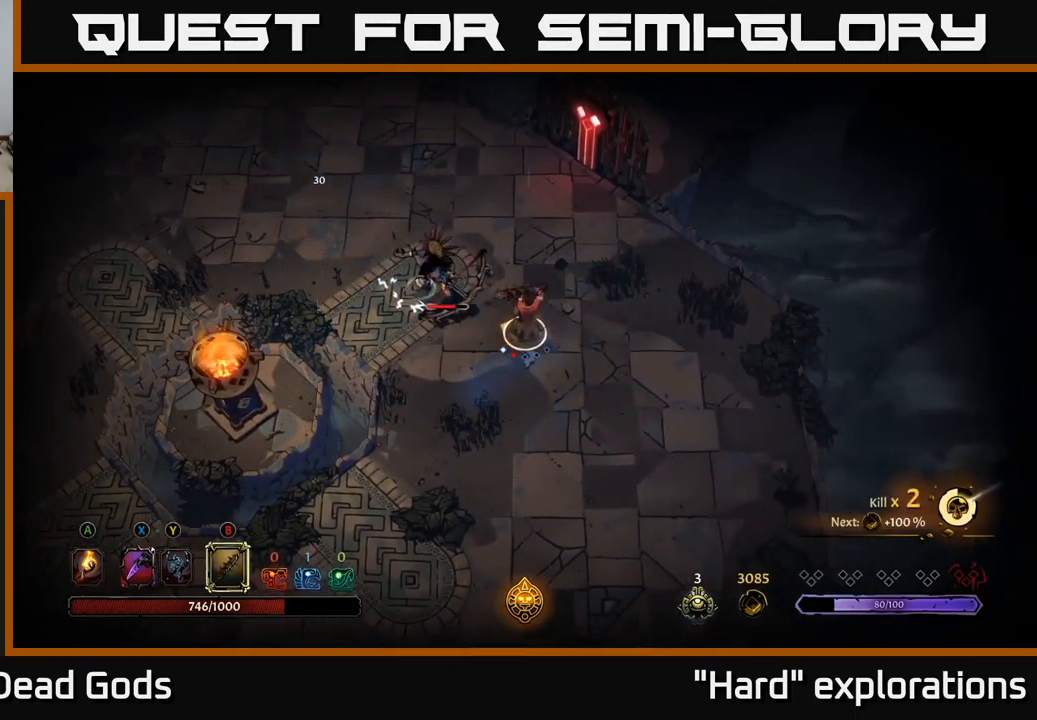
{"buttons": [], "left_stick": "up-left", "right_stick": "center", "events": []}
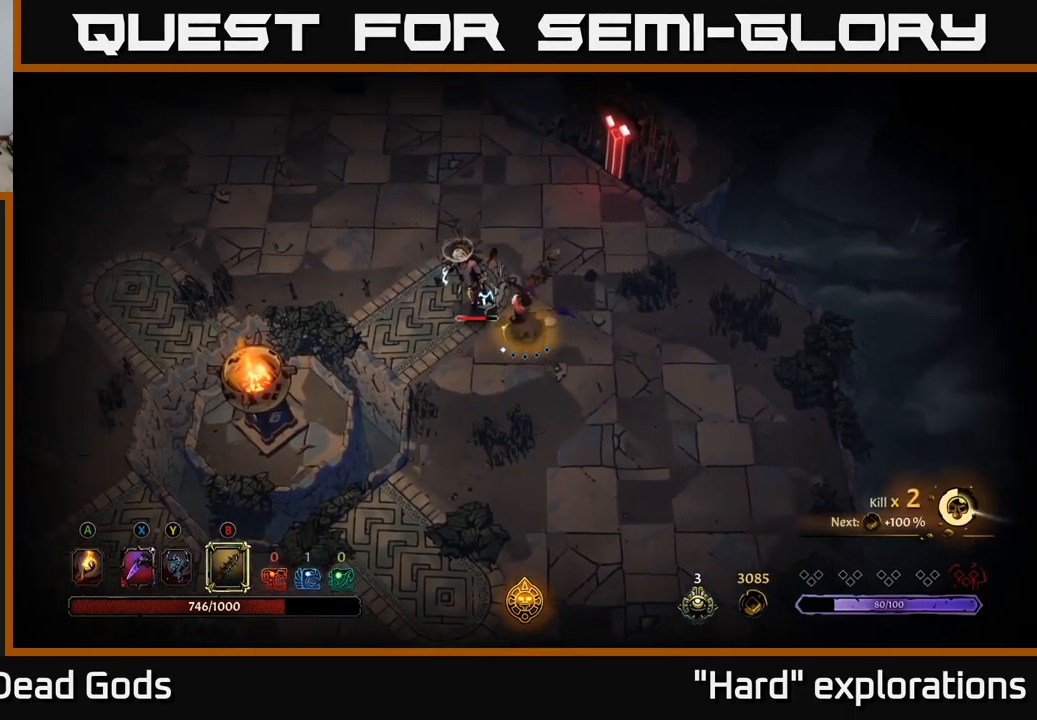
{"buttons": [], "left_stick": "center", "right_stick": "center", "events": [[183, "B", "down"], [267, "B", "up"], [434, "left_stick", "center"]]}
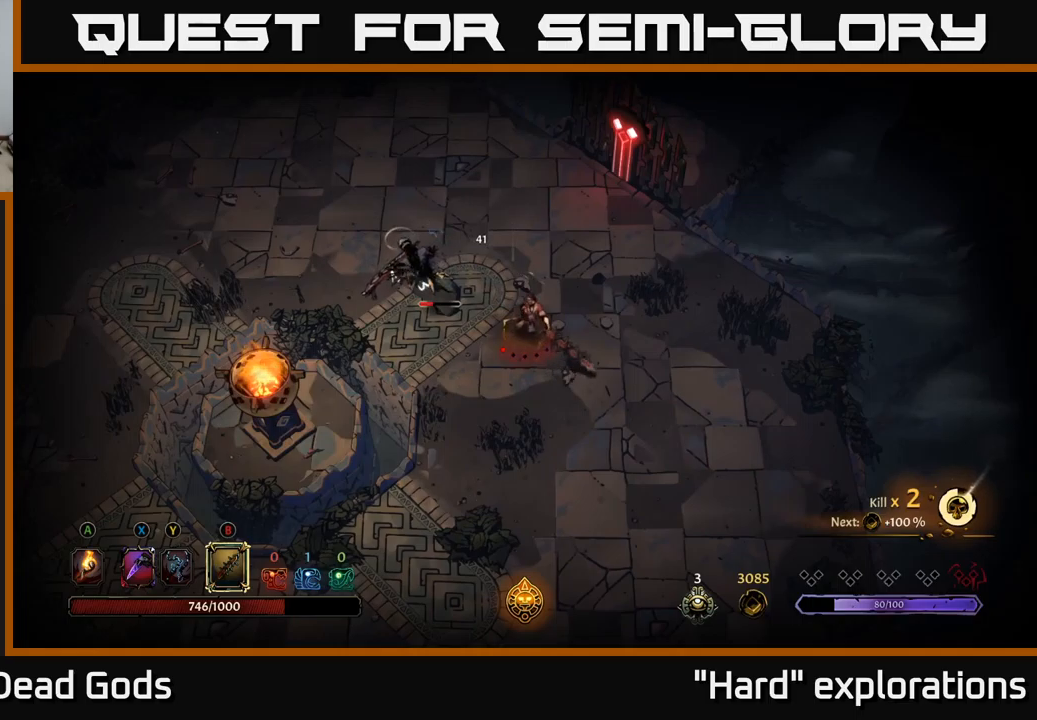
{"buttons": [], "left_stick": "center", "right_stick": "center", "events": []}
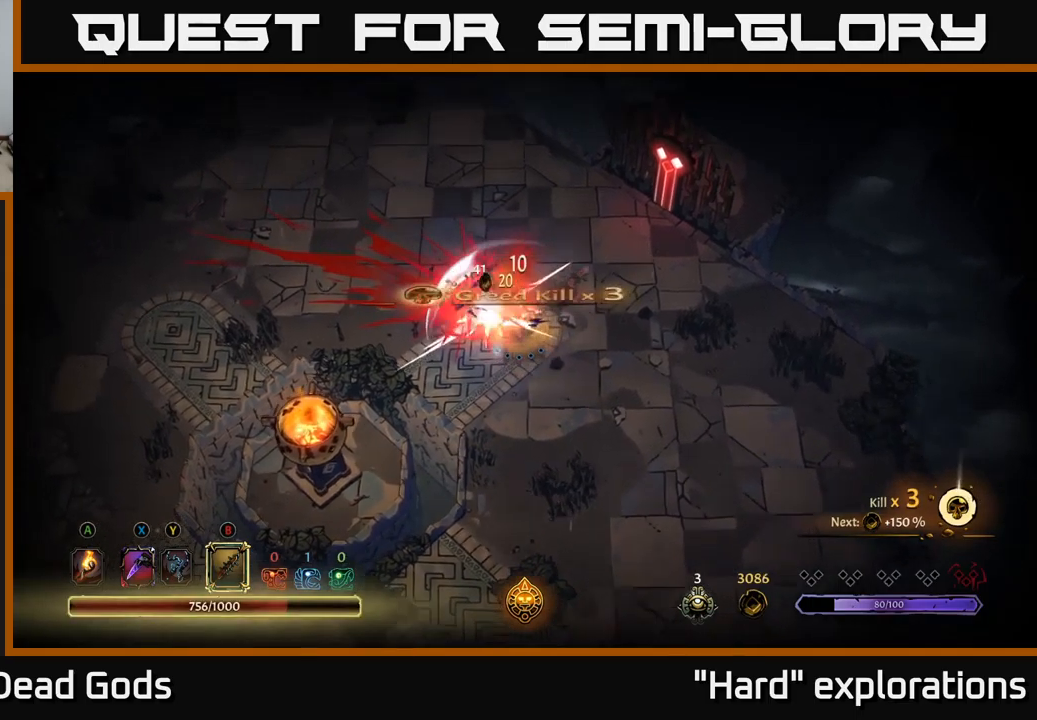
{"buttons": [], "left_stick": "left", "right_stick": "center", "events": [[400, "left_stick", "left"]]}
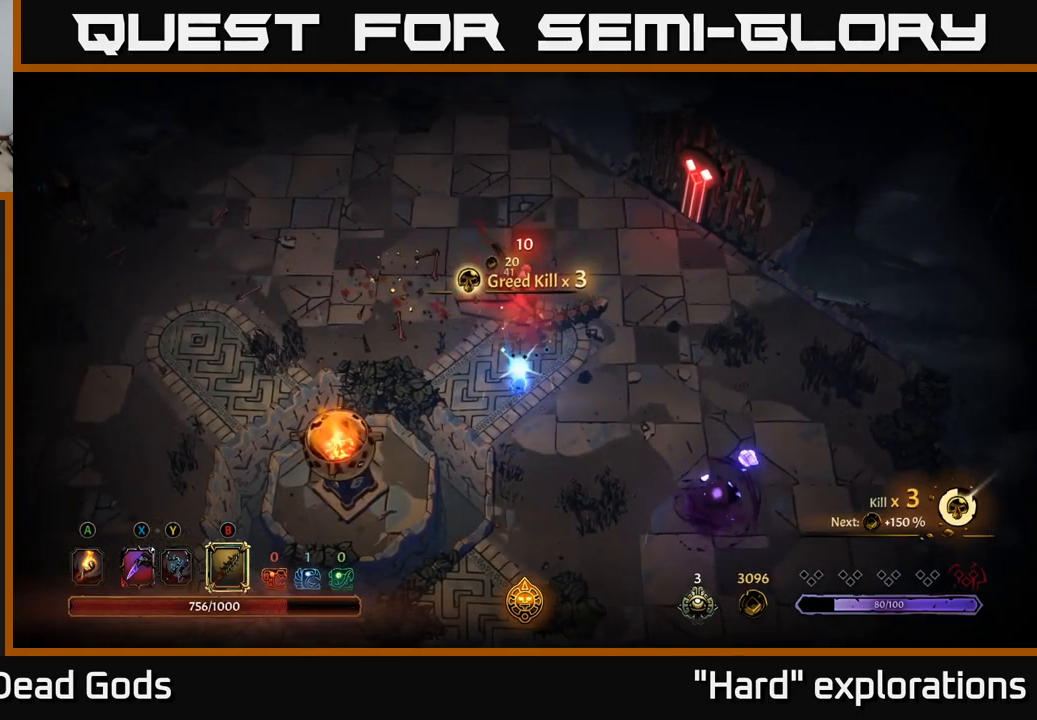
{"buttons": [], "left_stick": "down-right", "right_stick": "center", "events": [[84, "left_stick", "up-left"], [250, "left_stick", "down-right"]]}
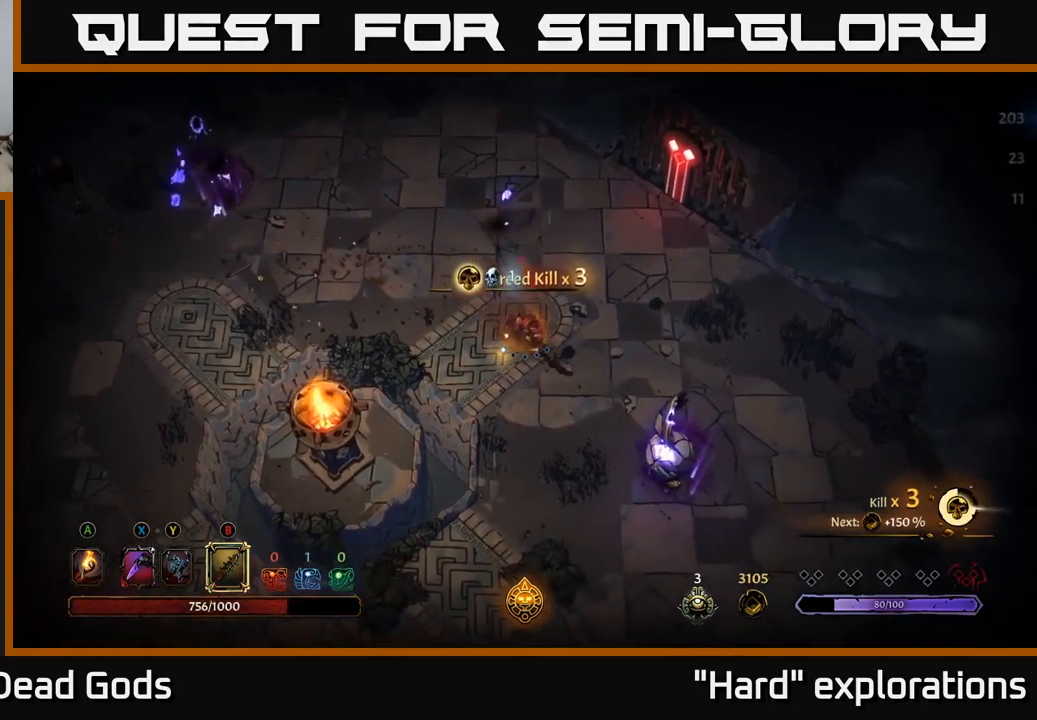
{"buttons": [], "left_stick": "down-right", "right_stick": "center", "events": []}
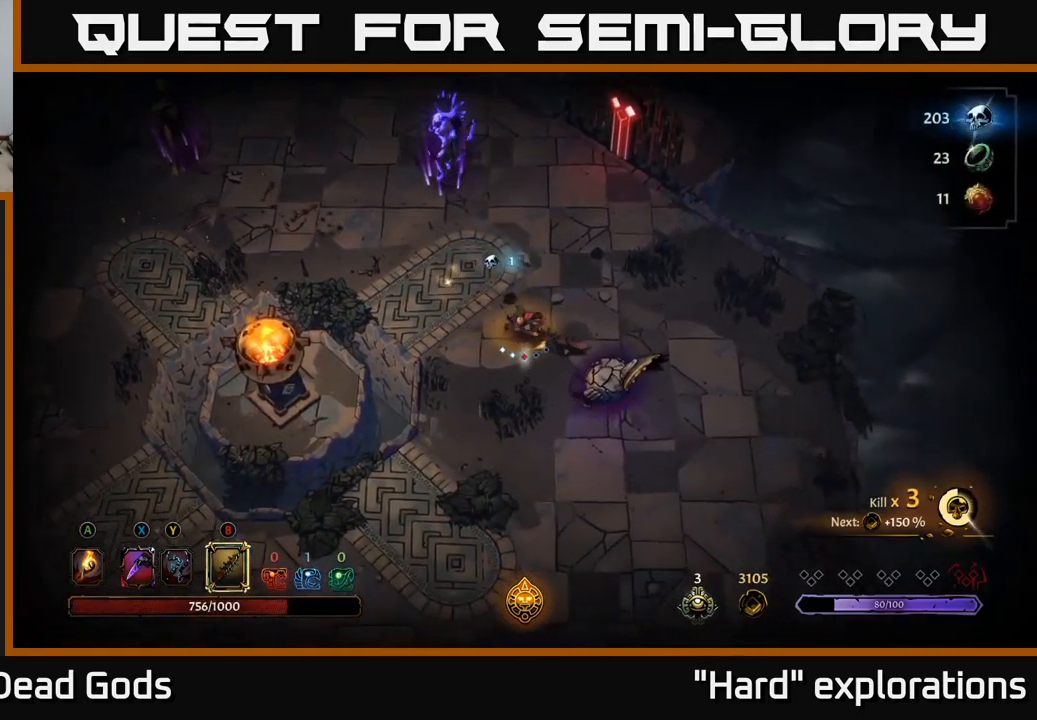
{"buttons": [], "left_stick": "down-right", "right_stick": "center", "events": [[17, "B", "down"], [134, "B", "up"]]}
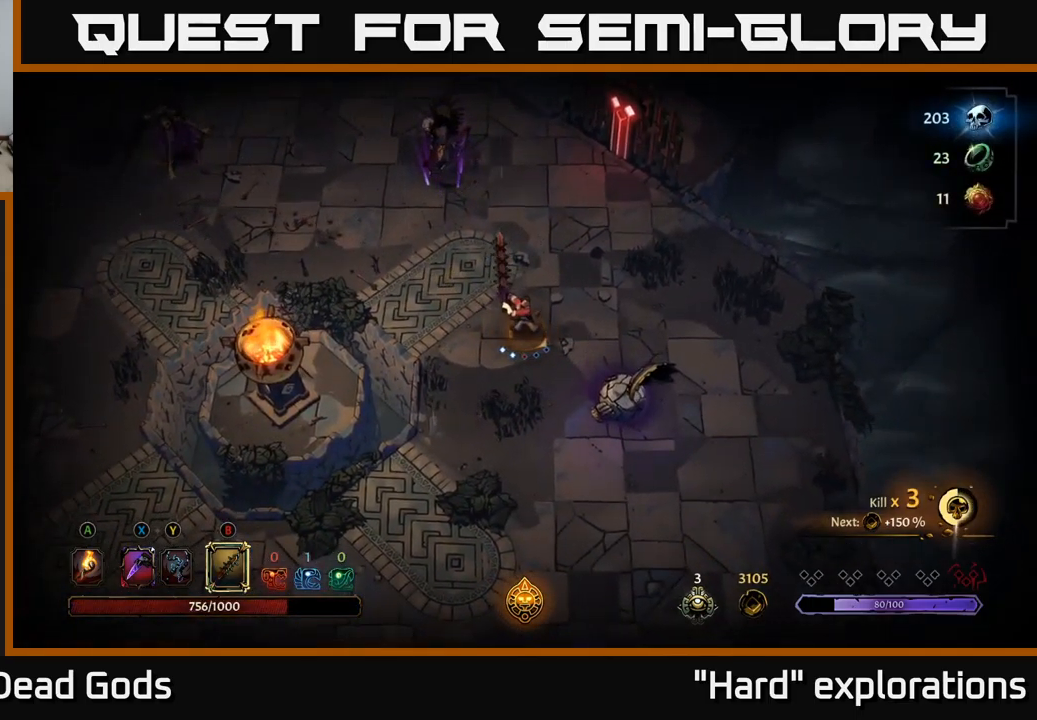
{"buttons": [], "left_stick": "down-right", "right_stick": "center", "events": [[284, "B", "down"], [384, "B", "up"]]}
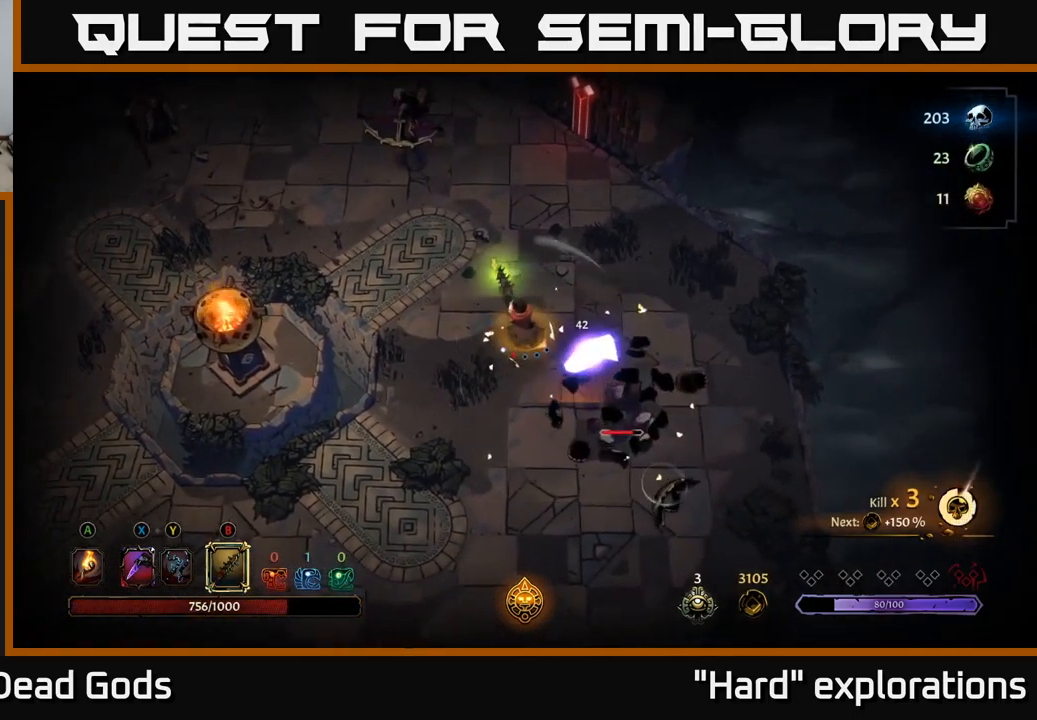
{"buttons": [], "left_stick": "down-right", "right_stick": "center", "events": []}
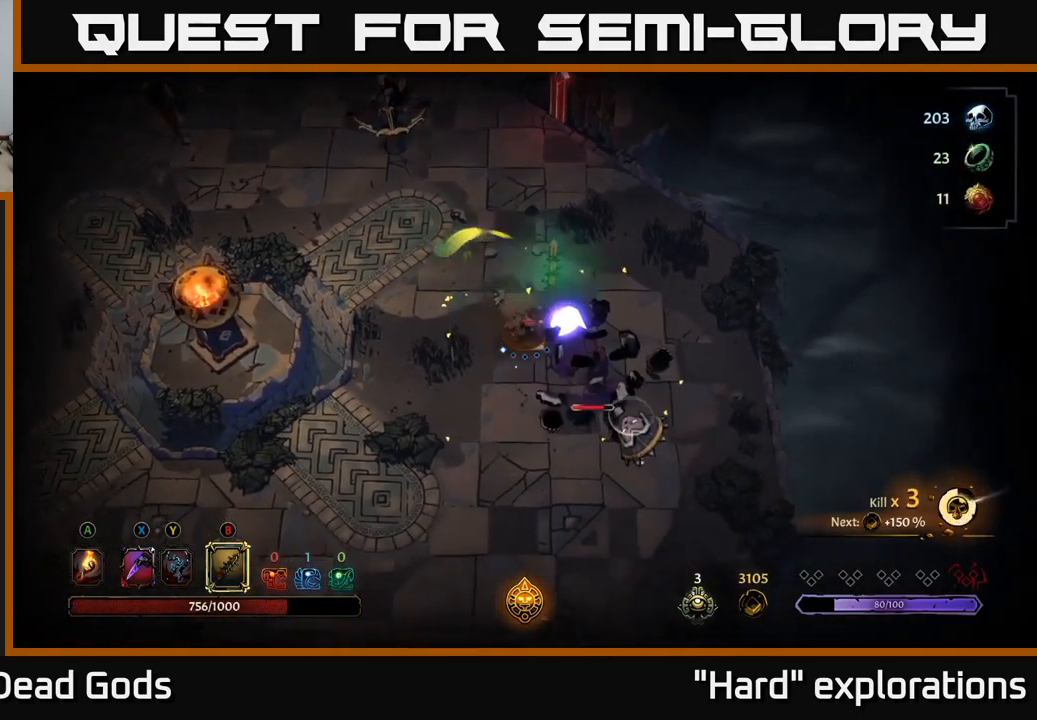
{"buttons": [], "left_stick": "down-right", "right_stick": "center", "events": [[117, "left_stick", "center"], [334, "B", "down"], [384, "B", "up"], [484, "left_stick", "down-right"]]}